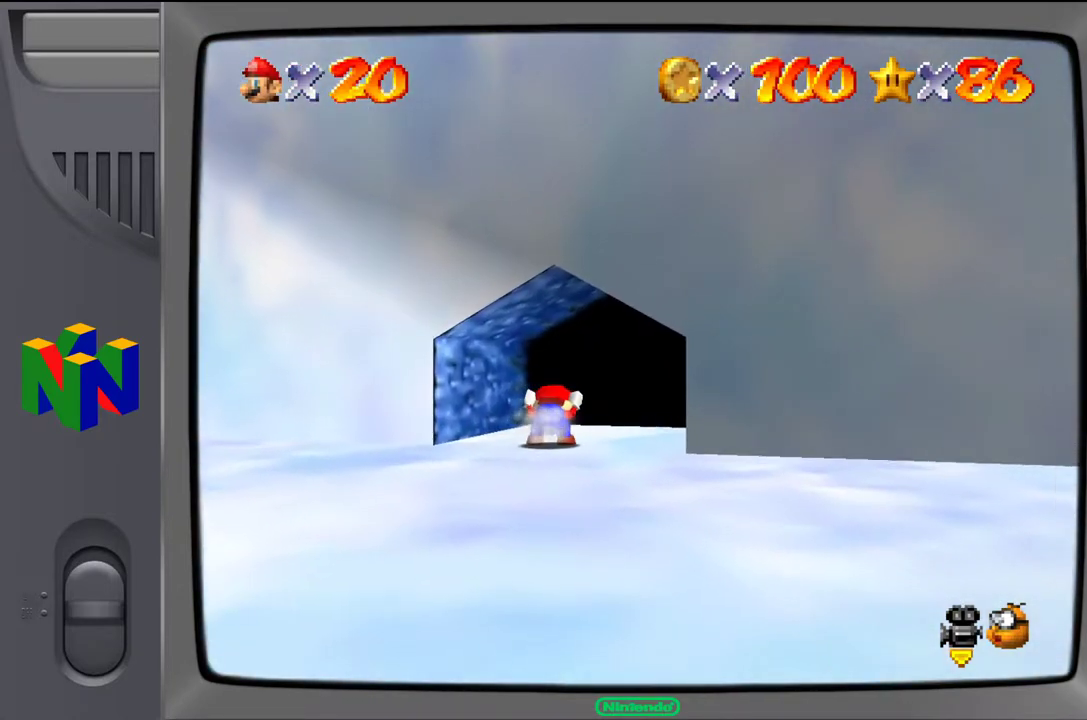
Gameplay with a controller (Nintendo layout); each line is a JSON object with the inputs held at the frame after it. "events" lists button and stick changes between this image and that frame as [ms after this image, input, new state], when the widget could be followed in between. Not read: L3 R3.
{"buttons": ["Z"], "left_stick": "up", "events": [[500, "Z", "down"]]}
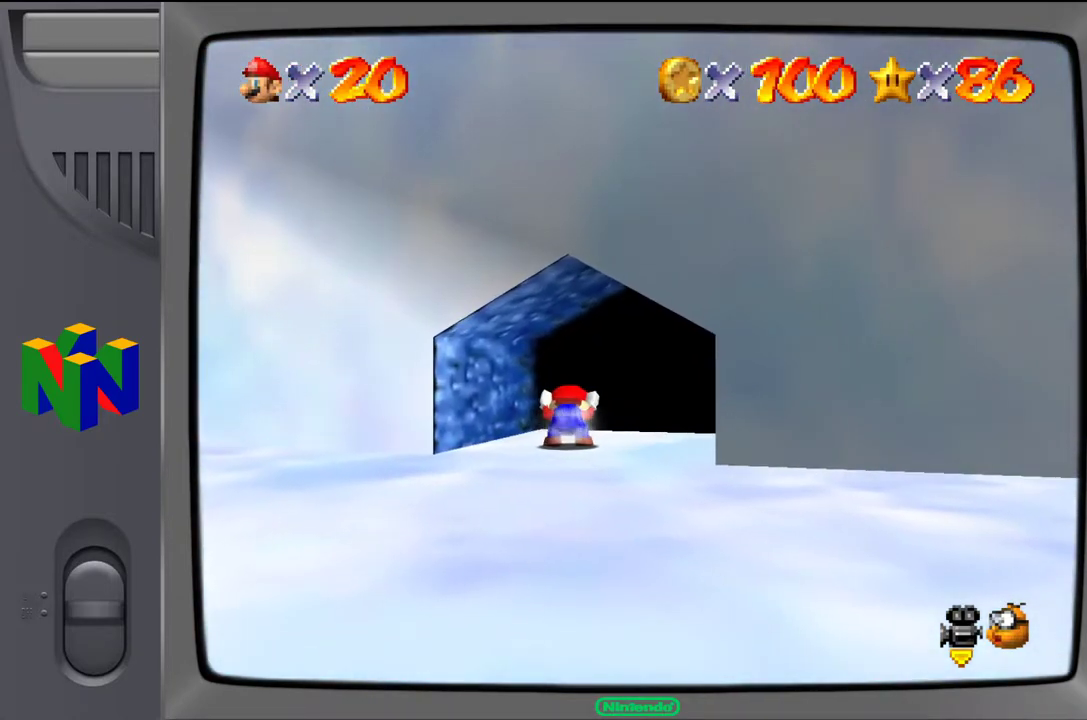
{"buttons": [], "left_stick": "up-right", "events": [[133, "Z", "up"], [183, "A", "down"], [300, "A", "up"], [350, "left_stick", "up-right"]]}
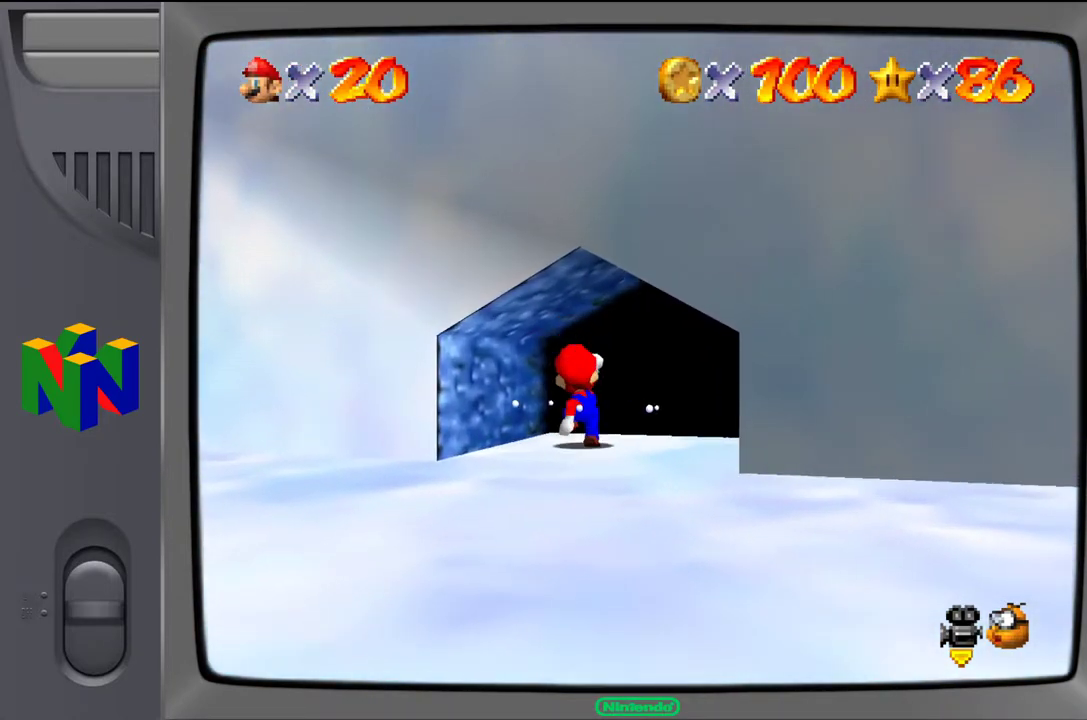
{"buttons": [], "left_stick": "up", "events": [[467, "left_stick", "up"]]}
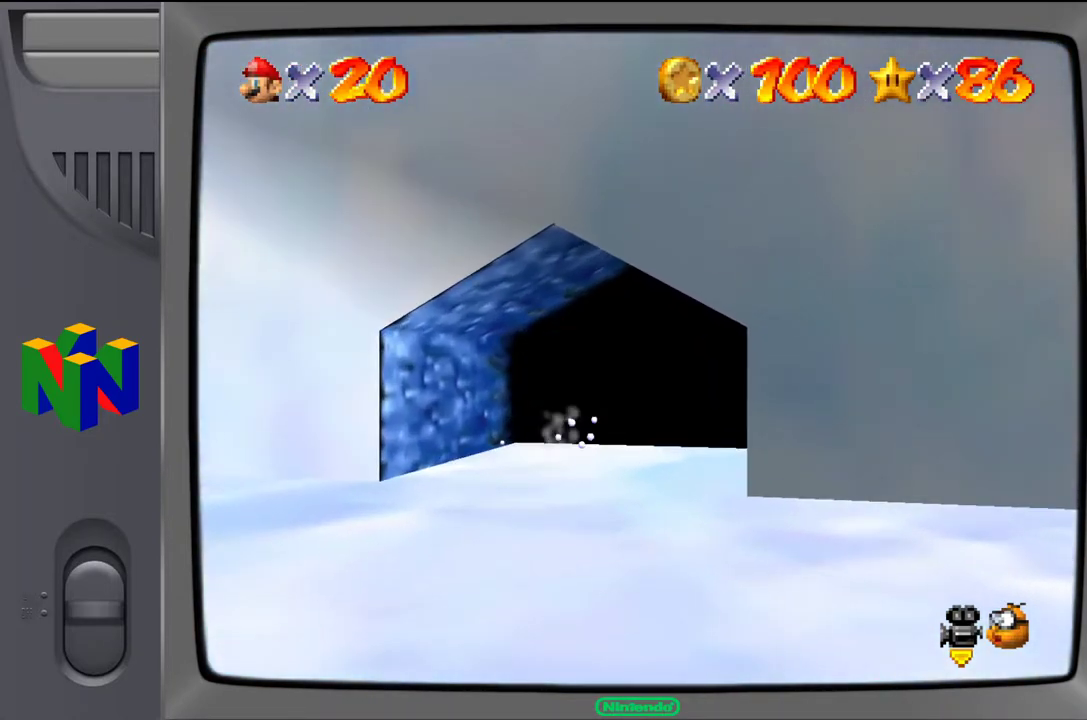
{"buttons": [], "left_stick": "up", "events": []}
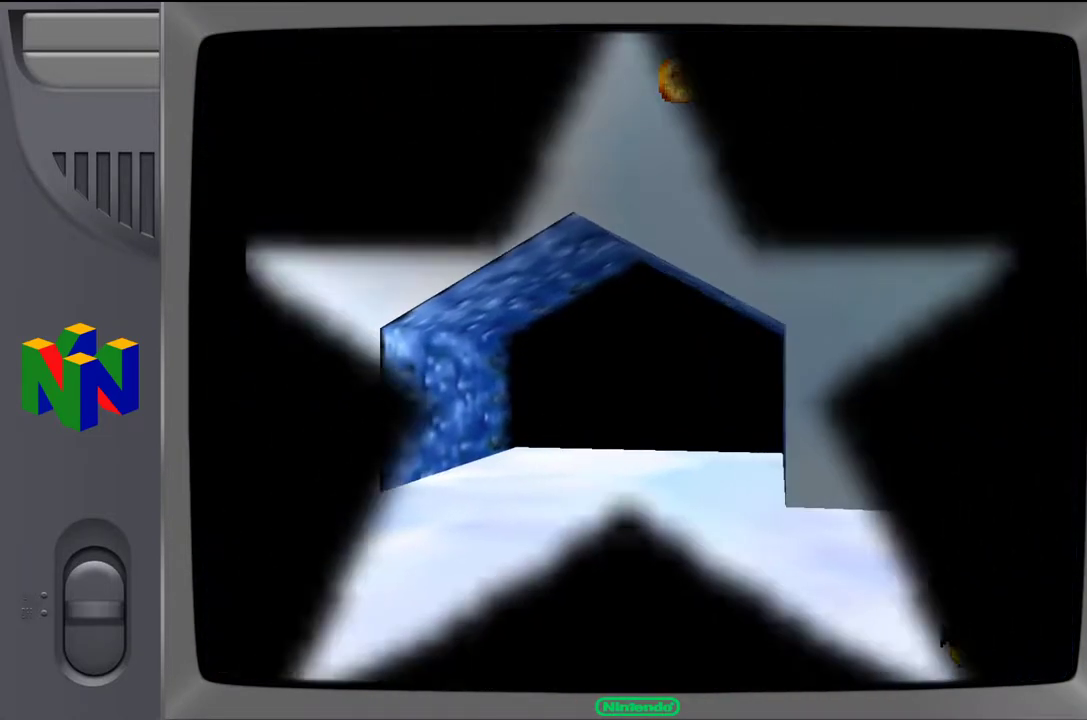
{"buttons": [], "left_stick": "up", "events": []}
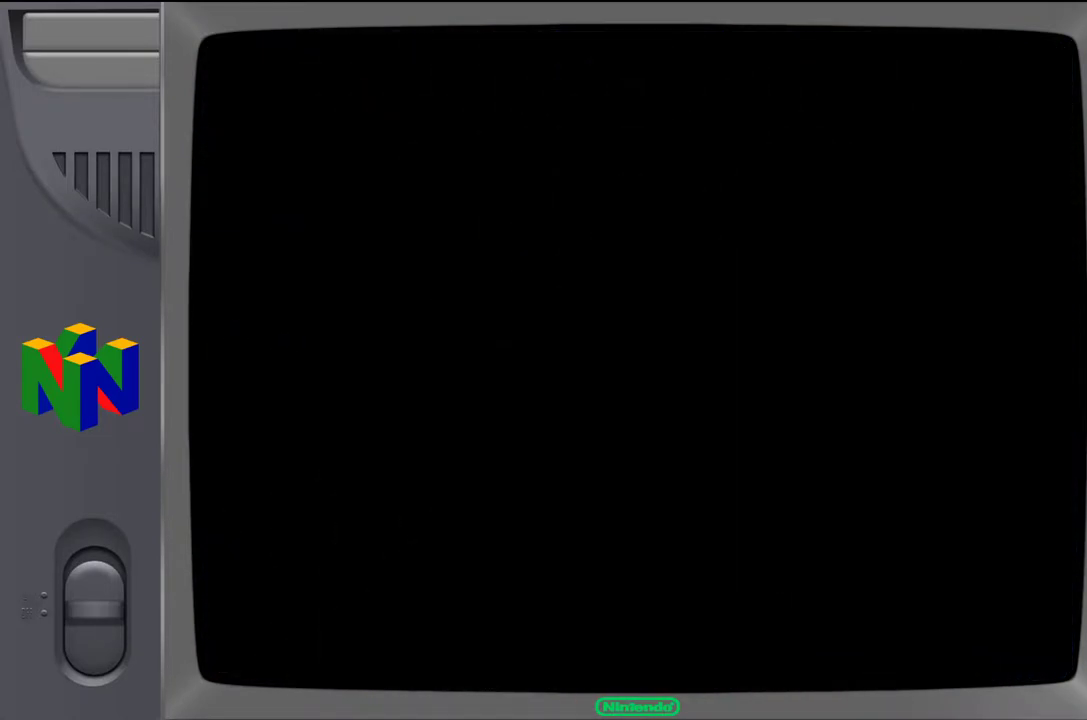
{"buttons": [], "left_stick": "up", "events": []}
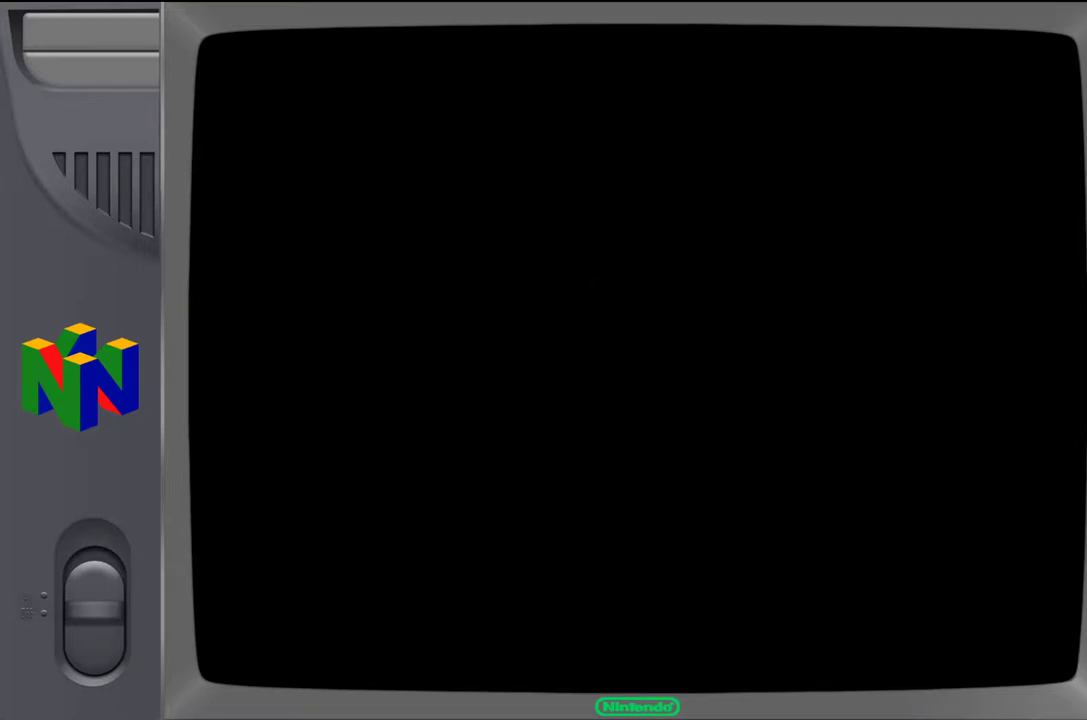
{"buttons": [], "left_stick": "center", "events": [[83, "left_stick", "center"]]}
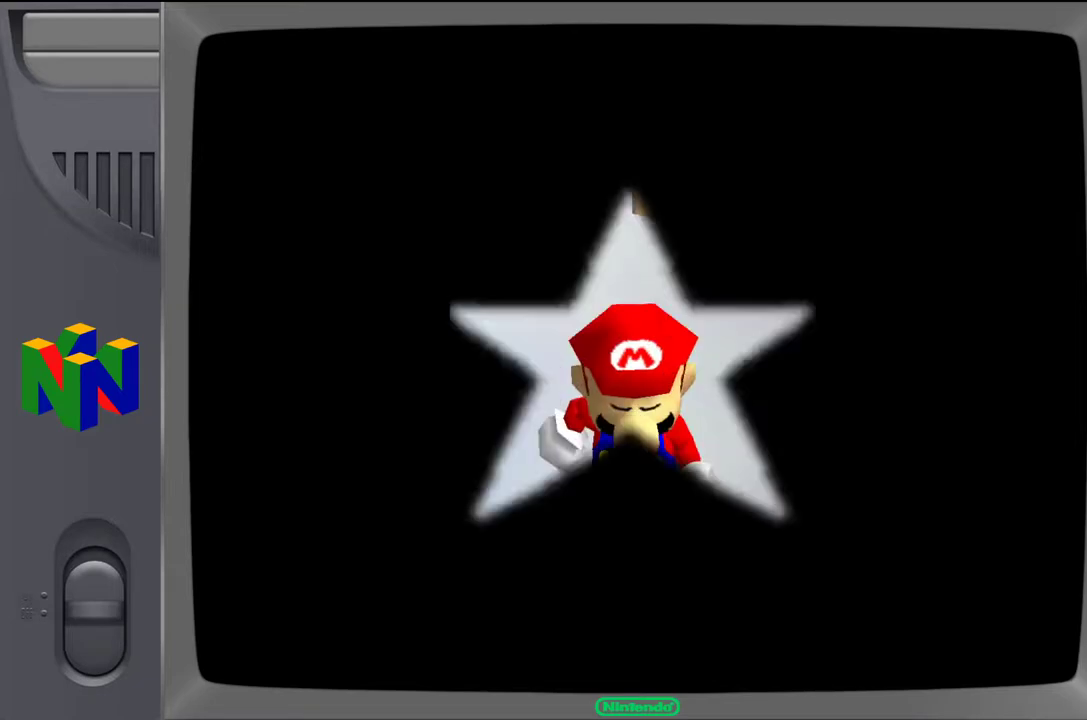
{"buttons": [], "left_stick": "center", "events": []}
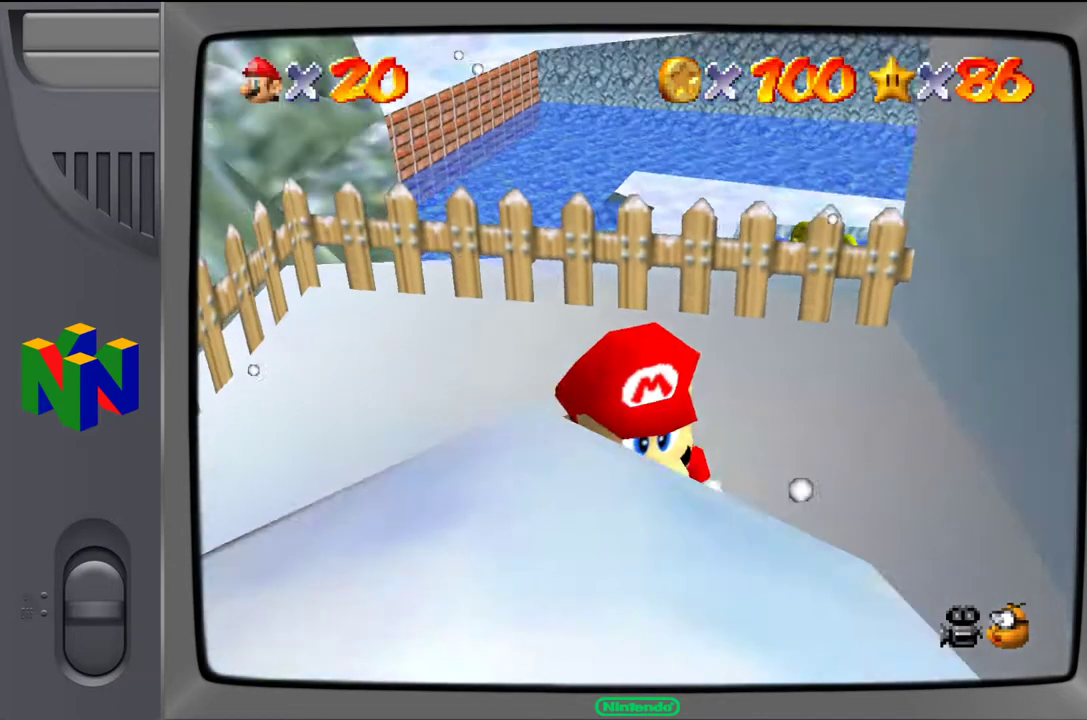
{"buttons": [], "left_stick": "center", "events": []}
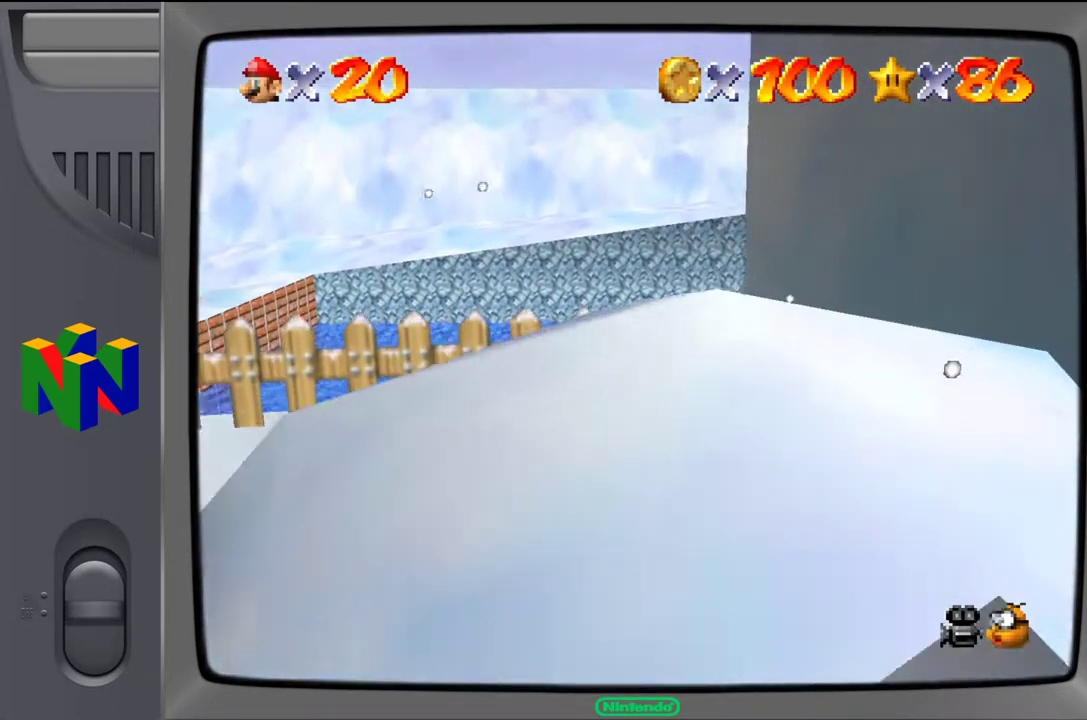
{"buttons": [], "left_stick": "center", "events": [[133, "left_stick", "up-left"], [500, "left_stick", "center"]]}
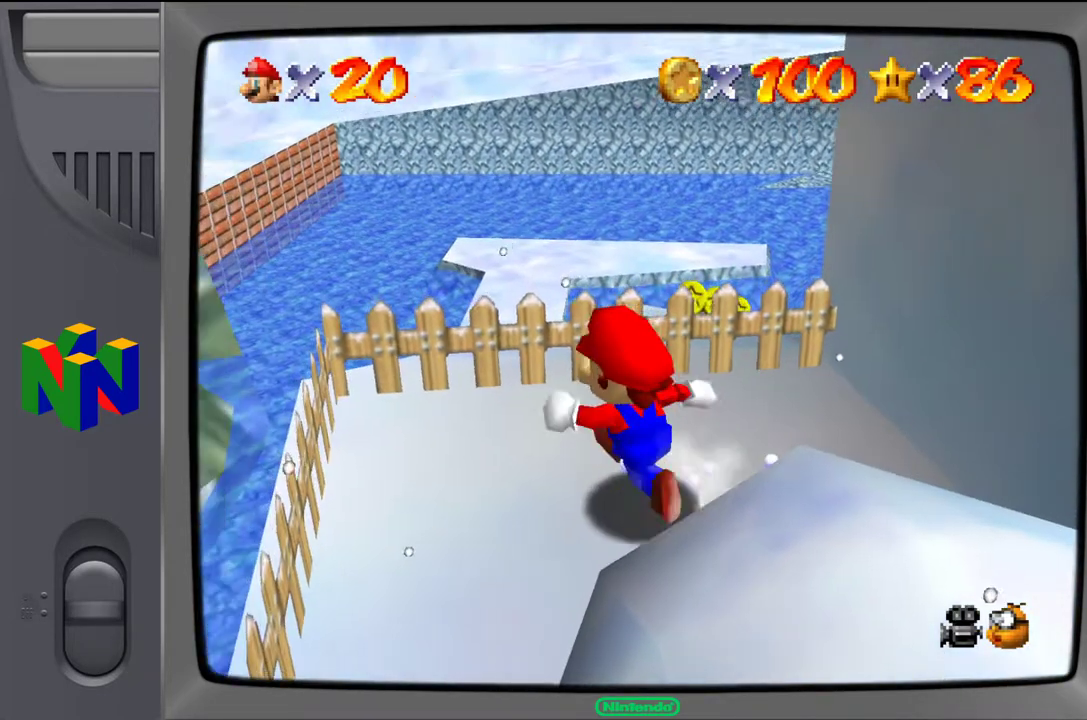
{"buttons": [], "left_stick": "center", "events": [[300, "left_stick", "up"], [350, "left_stick", "up-right"], [483, "left_stick", "center"]]}
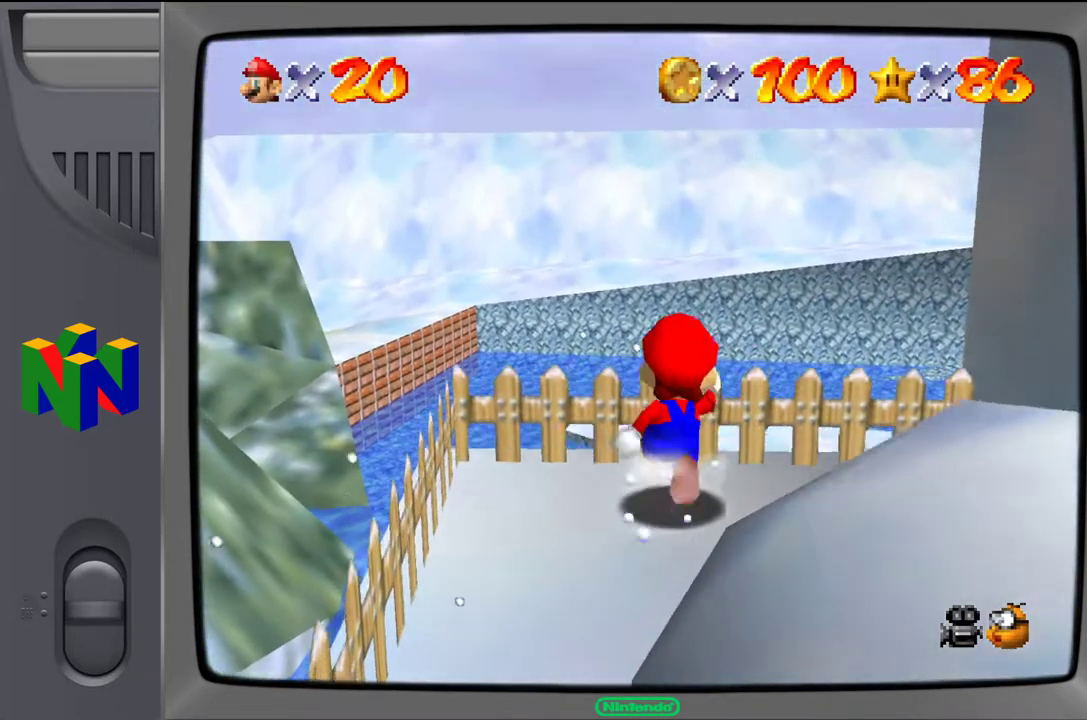
{"buttons": [], "left_stick": "center", "events": []}
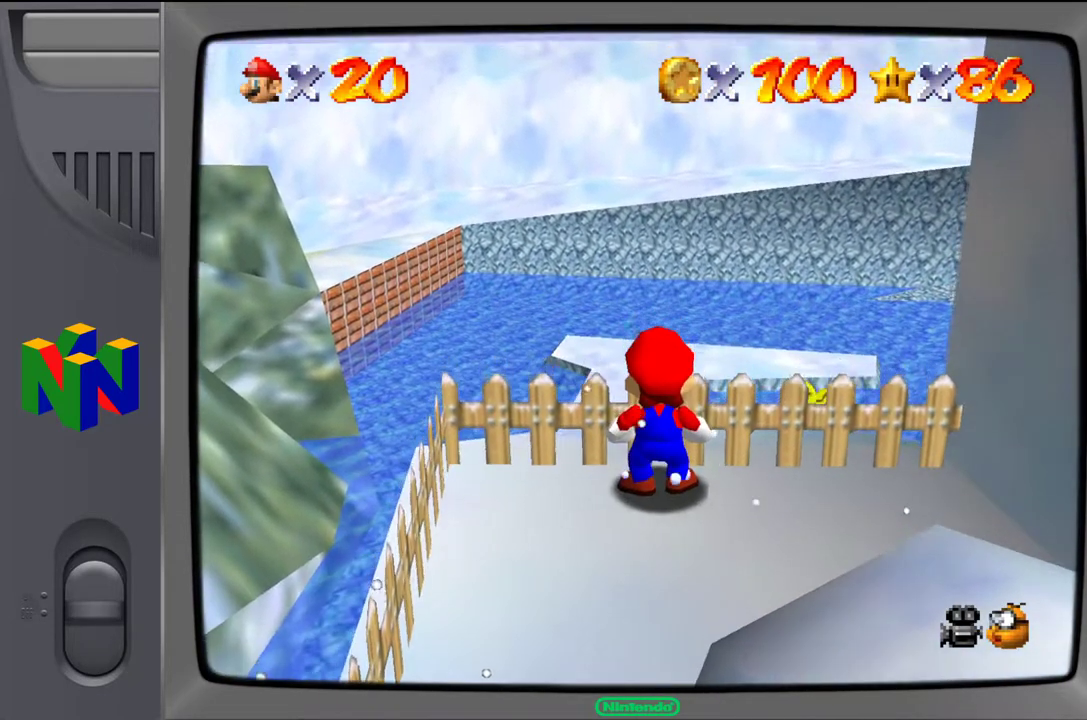
{"buttons": [], "left_stick": "center", "events": []}
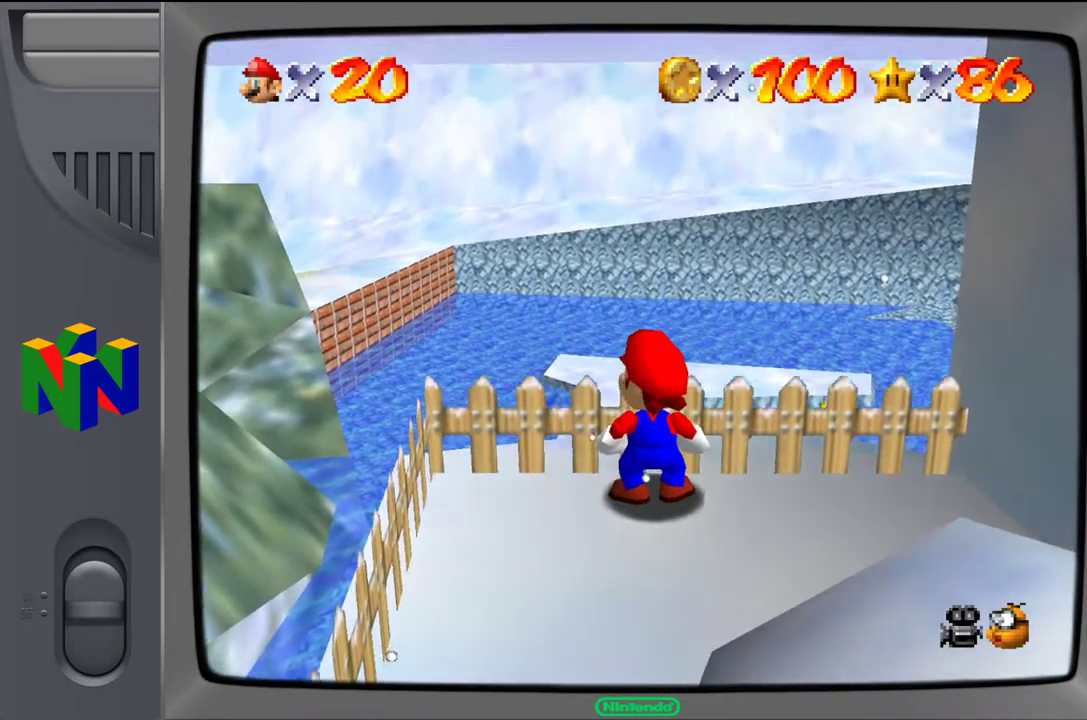
{"buttons": ["C_LEFT"], "left_stick": "up-right", "events": [[50, "left_stick", "up"], [100, "A", "down"], [100, "left_stick", "up-right"], [183, "A", "up"], [450, "C_LEFT", "down"]]}
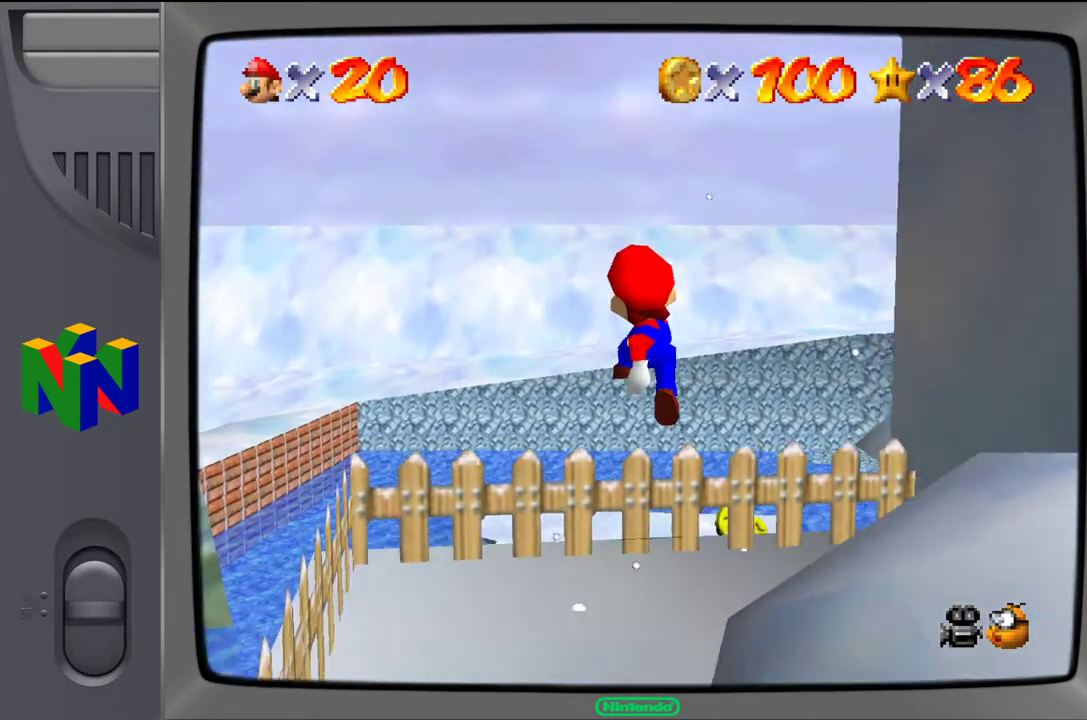
{"buttons": [], "left_stick": "up", "events": [[83, "C_LEFT", "up"], [300, "left_stick", "up"]]}
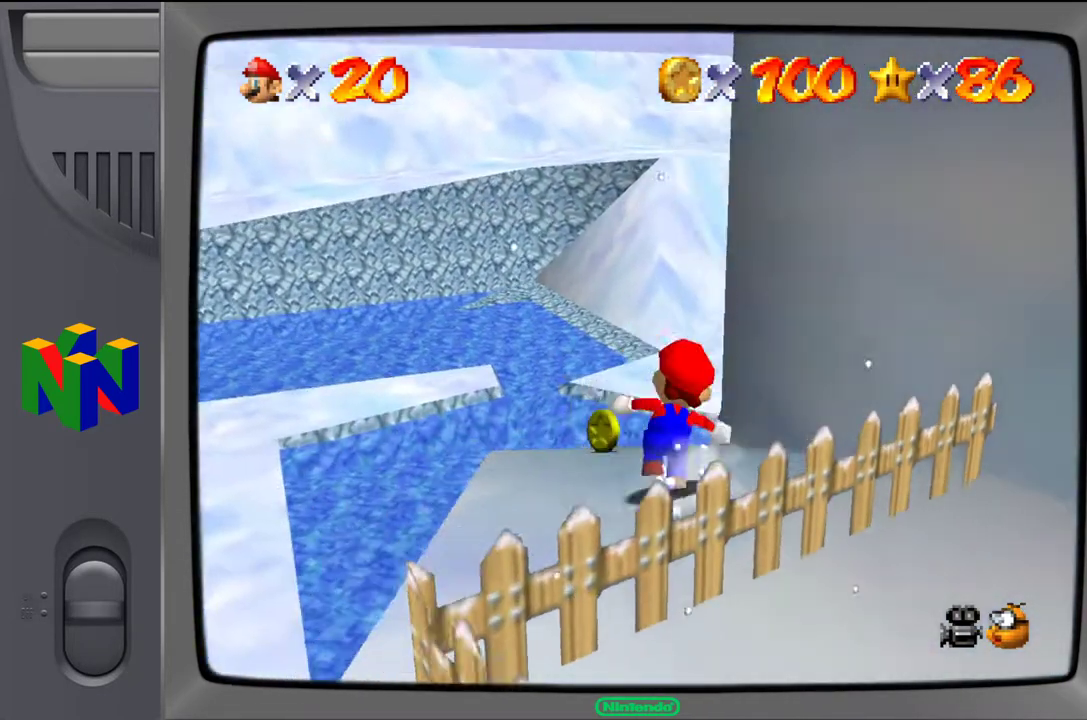
{"buttons": [], "left_stick": "up", "events": [[33, "left_stick", "up-left"], [183, "left_stick", "up"], [300, "left_stick", "up-left"], [467, "left_stick", "up"]]}
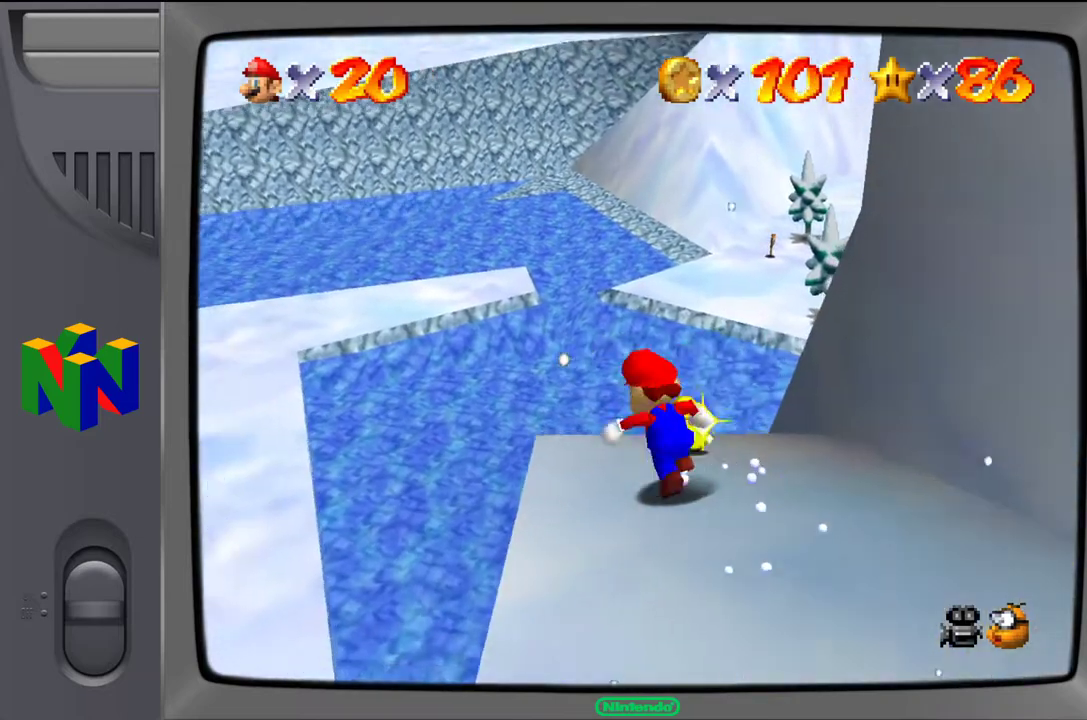
{"buttons": [], "left_stick": "up", "events": [[200, "left_stick", "up-right"], [383, "left_stick", "up"]]}
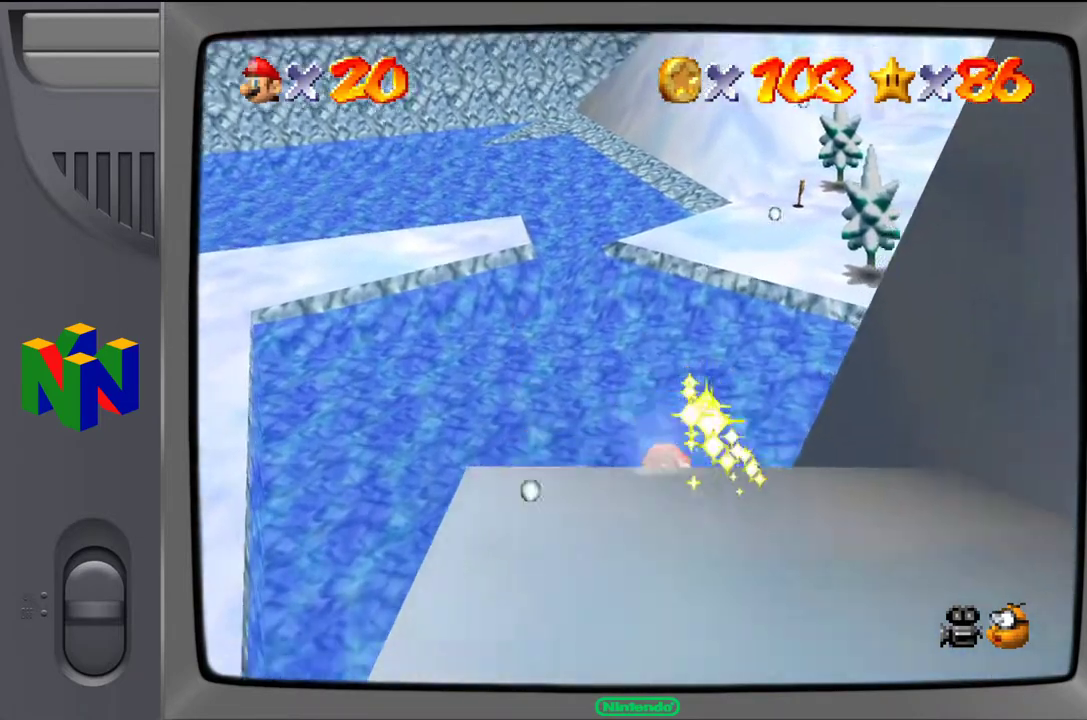
{"buttons": ["A"], "left_stick": "up-right", "events": [[283, "A", "down"], [333, "left_stick", "up-right"]]}
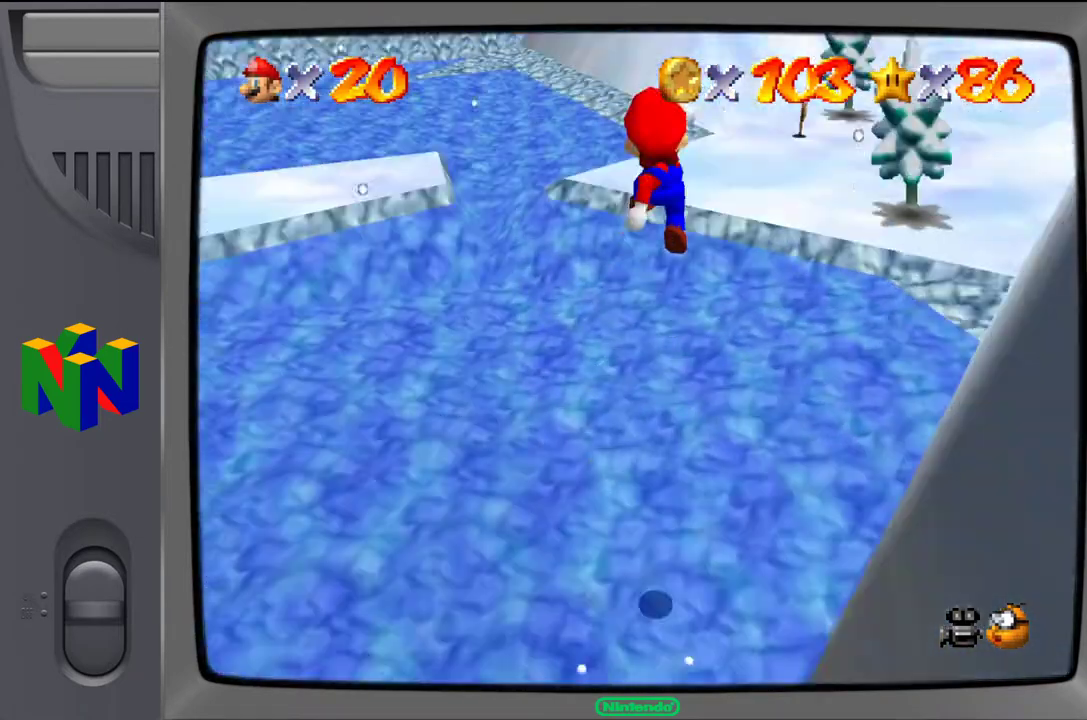
{"buttons": ["B"], "left_stick": "up-right", "events": [[83, "A", "up"], [367, "B", "down"]]}
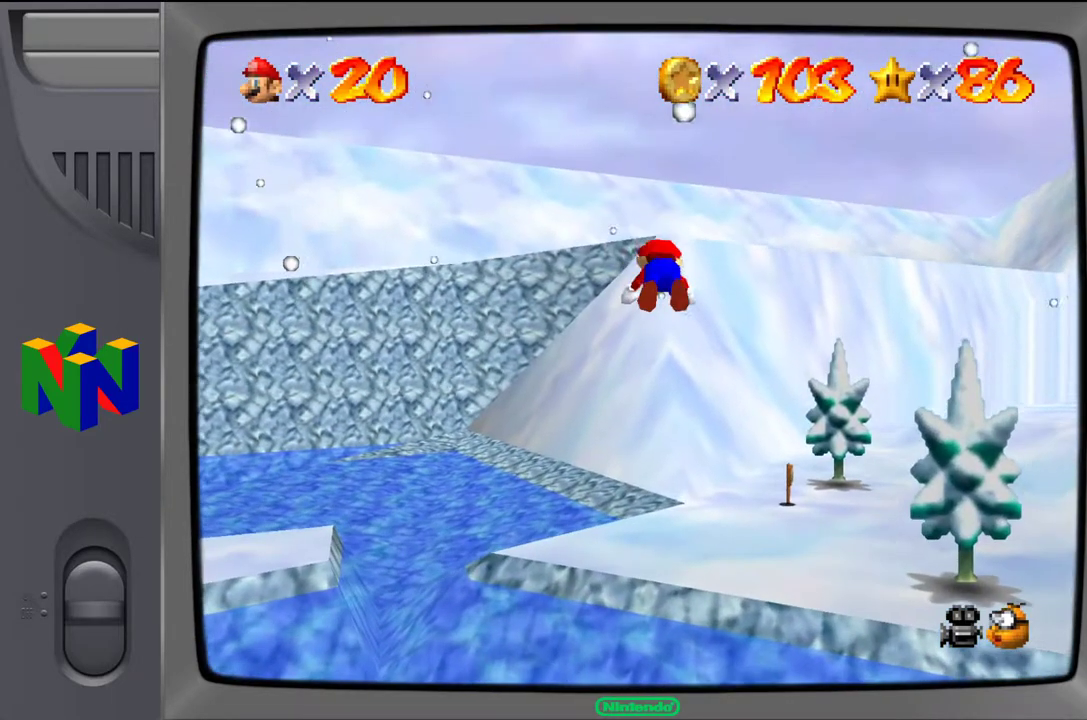
{"buttons": [], "left_stick": "up-right", "events": [[17, "B", "up"]]}
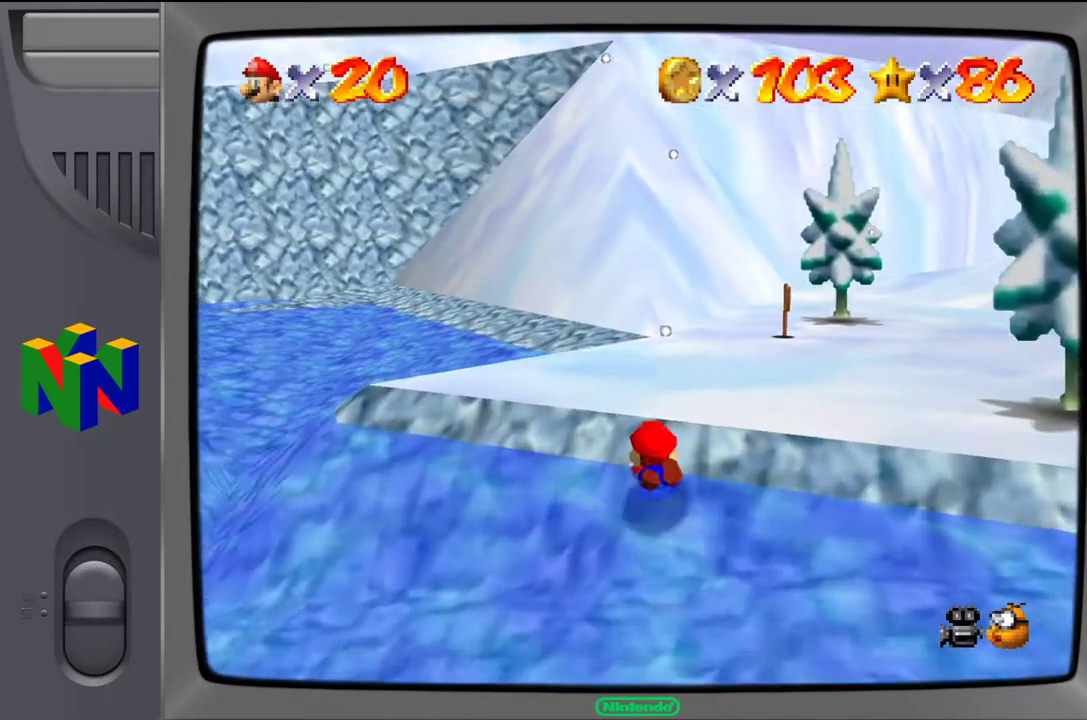
{"buttons": [], "left_stick": "up-right", "events": [[33, "left_stick", "right"], [67, "A", "down"], [150, "A", "up"], [300, "left_stick", "up-right"]]}
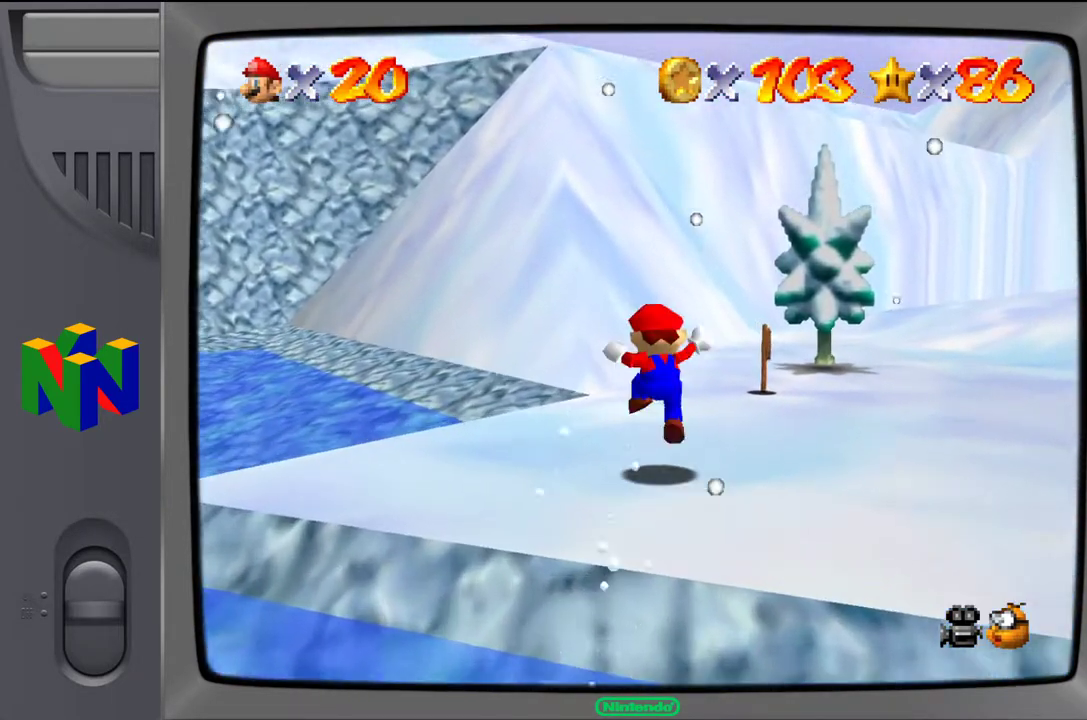
{"buttons": [], "left_stick": "right", "events": [[150, "left_stick", "right"]]}
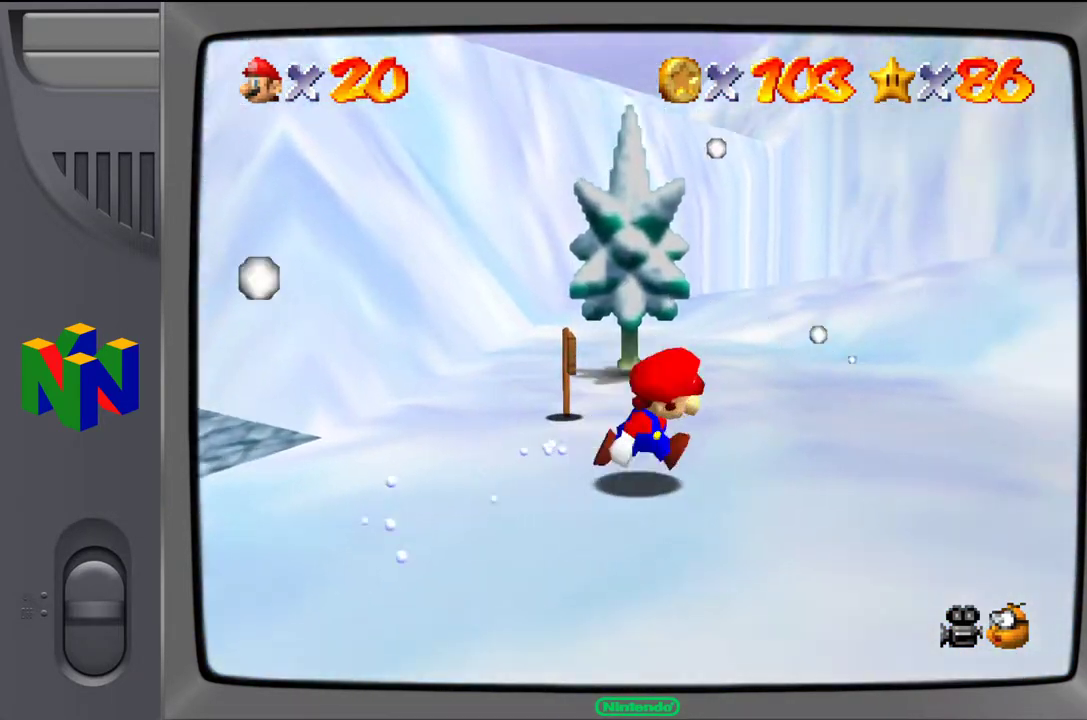
{"buttons": [], "left_stick": "up-right", "events": [[50, "left_stick", "up-right"]]}
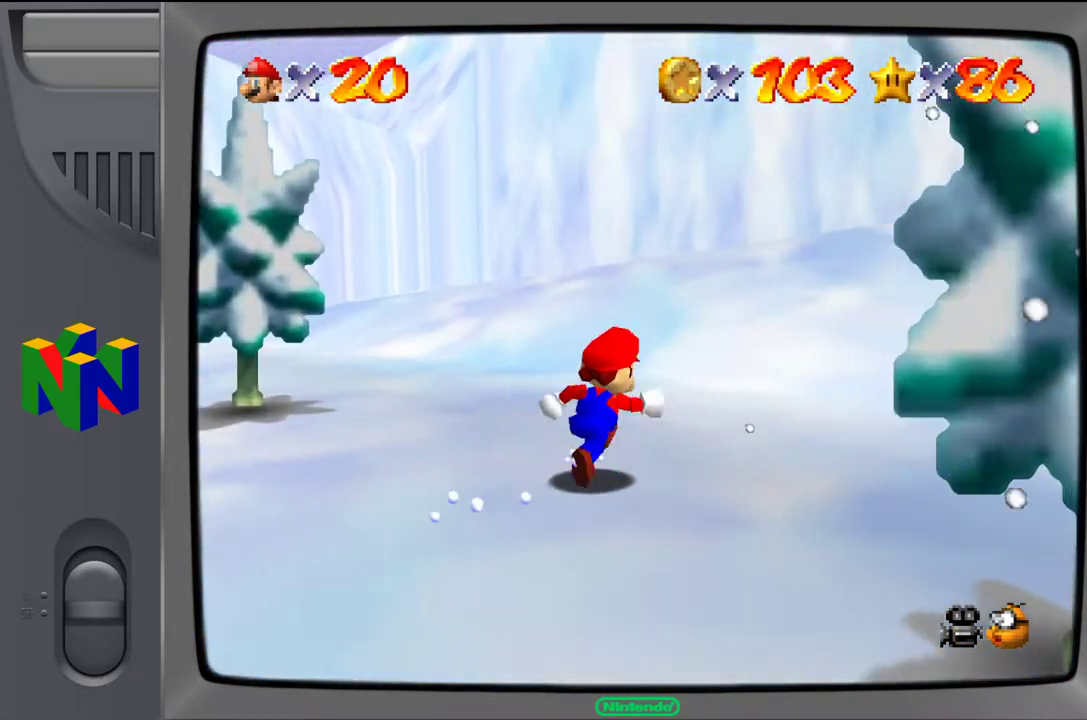
{"buttons": [], "left_stick": "up-right", "events": [[50, "A", "down"], [117, "A", "up"]]}
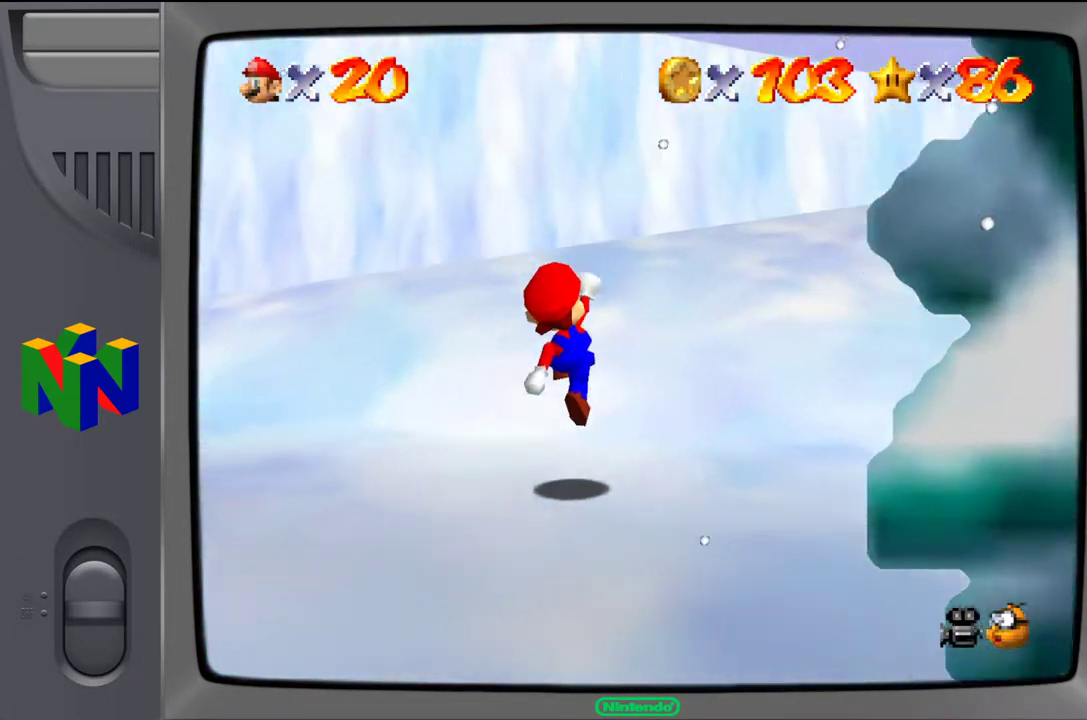
{"buttons": [], "left_stick": "up-right", "events": [[167, "A", "down"], [350, "A", "up"]]}
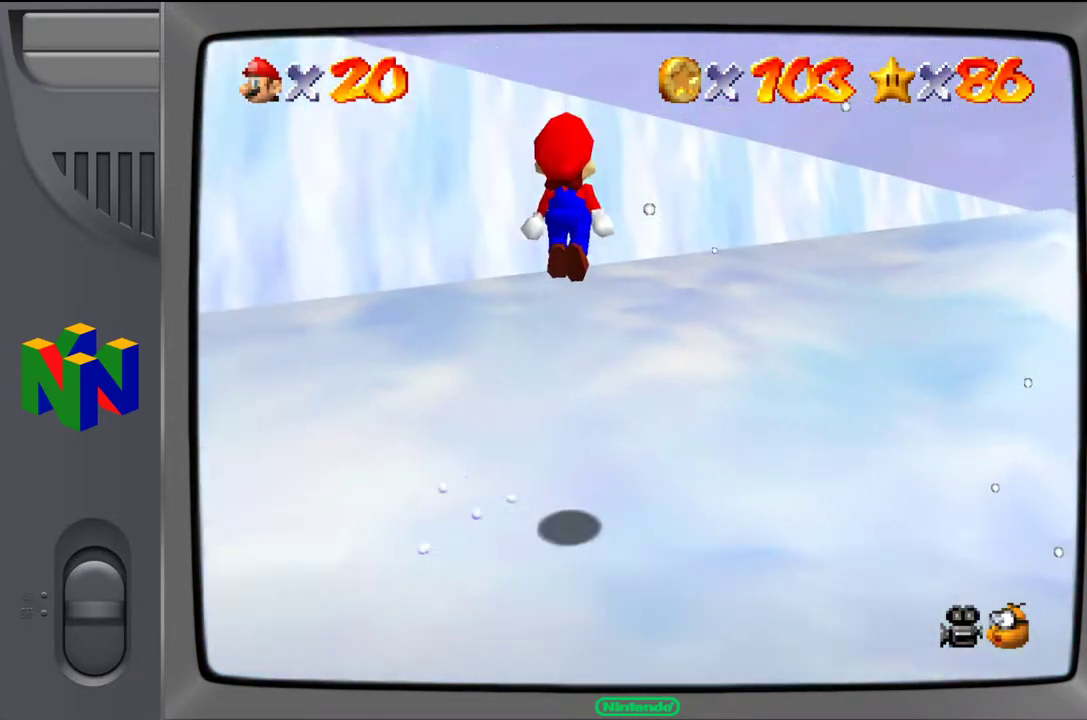
{"buttons": ["A"], "left_stick": "up-right", "events": [[50, "B", "down"], [183, "B", "up"], [500, "A", "down"]]}
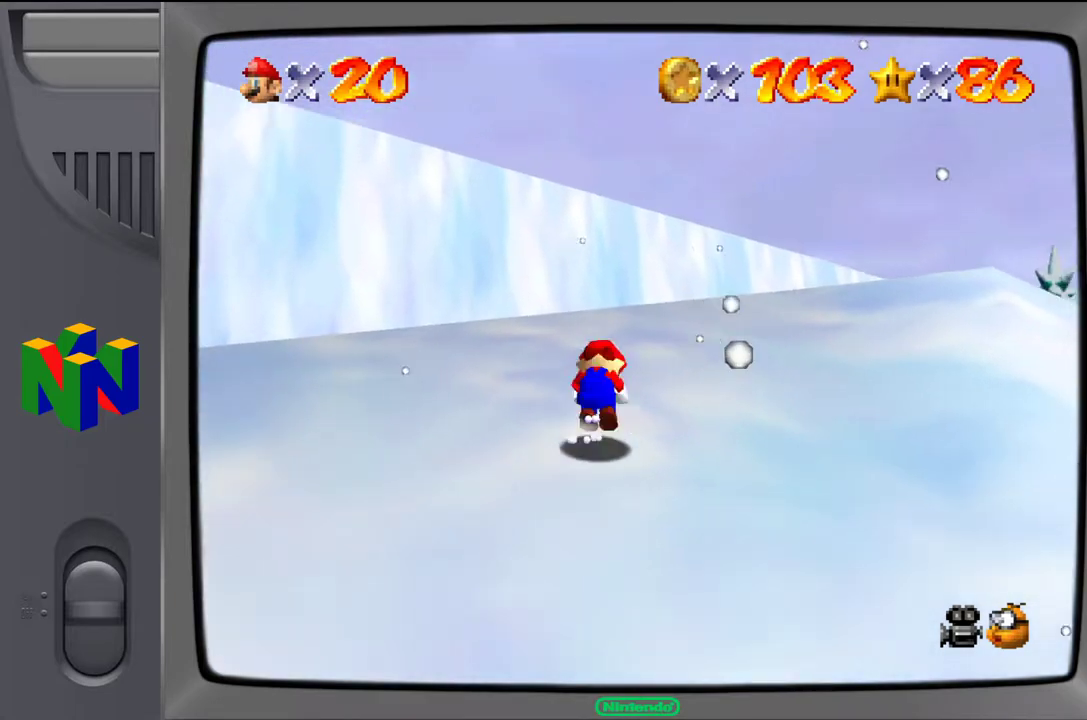
{"buttons": [], "left_stick": "up", "events": [[117, "A", "up"], [217, "left_stick", "up"]]}
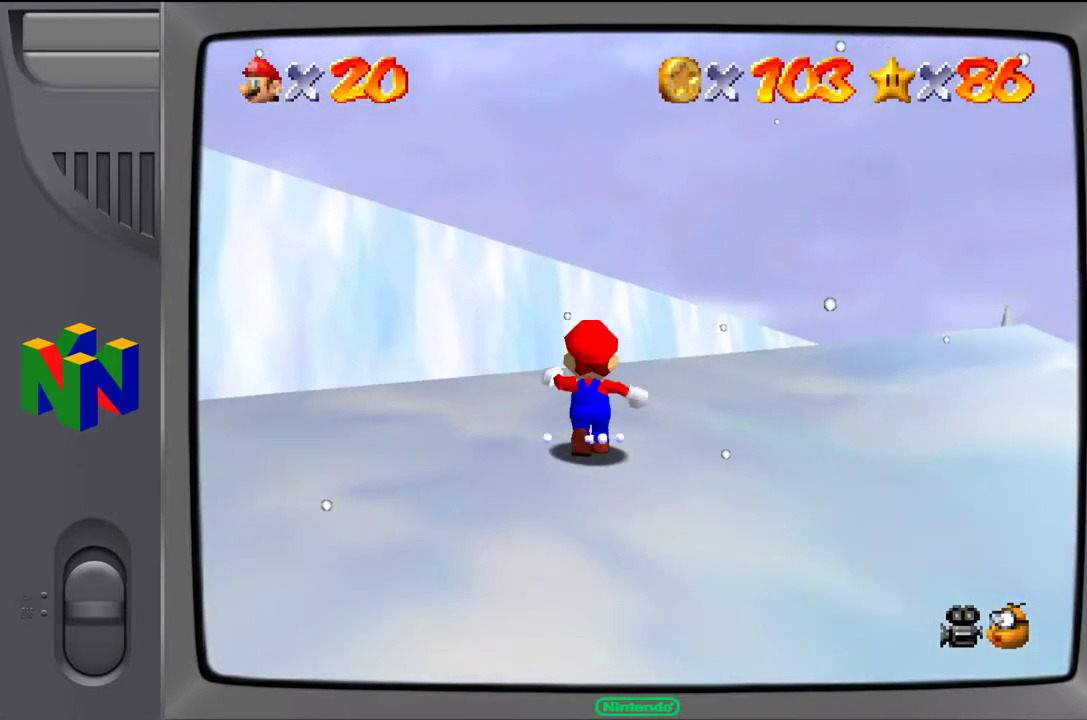
{"buttons": [], "left_stick": "up-right", "events": [[150, "Z", "down"], [217, "A", "down"], [300, "Z", "up"], [333, "A", "up"], [400, "left_stick", "up-right"]]}